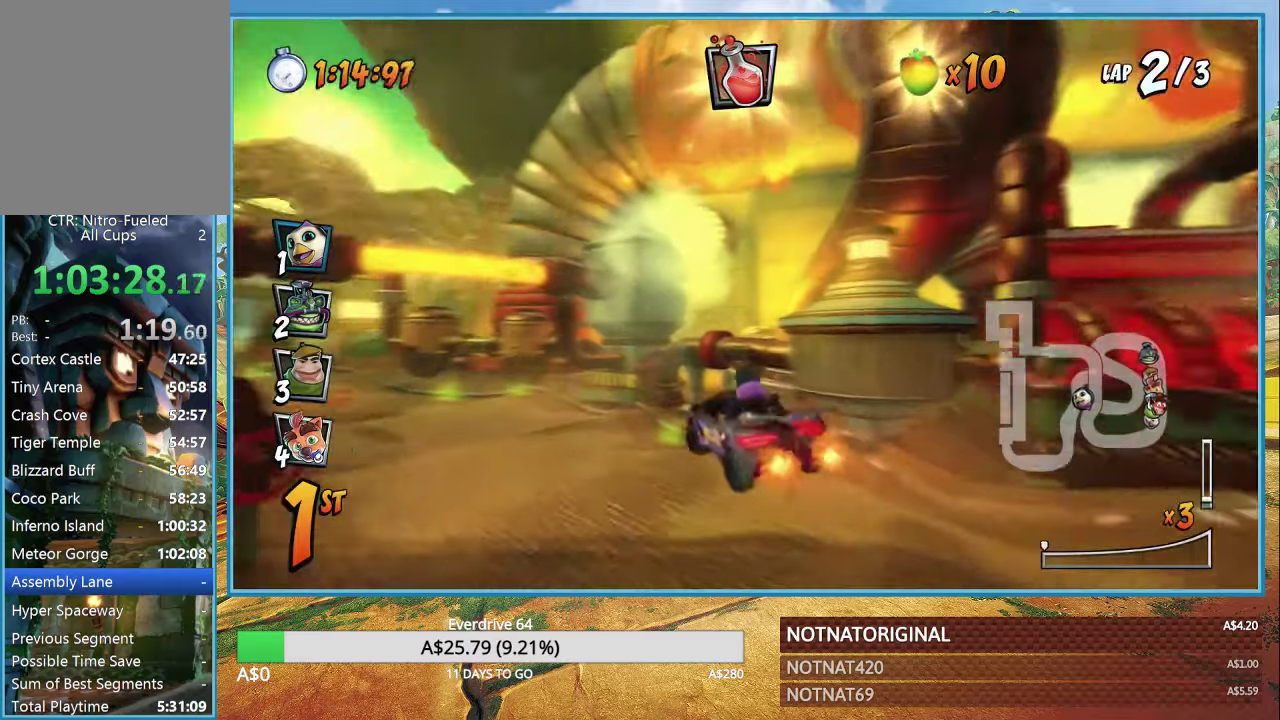
Gameplay with a controller (PlayStation layout); each line is a JSON object with the inputs held at the frame after it (dt_ms = milliseconds from this image to that frame). "events" lists button and stick changes between this image and that frame as [ms after this image, input, new state], when the widget could be followed in between.
{"dt_ms": 500, "buttons": ["CROSS"], "left_stick": "center", "right_stick": "center", "events": [[67, "R1", "up"], [500, "left_stick", "center"]]}
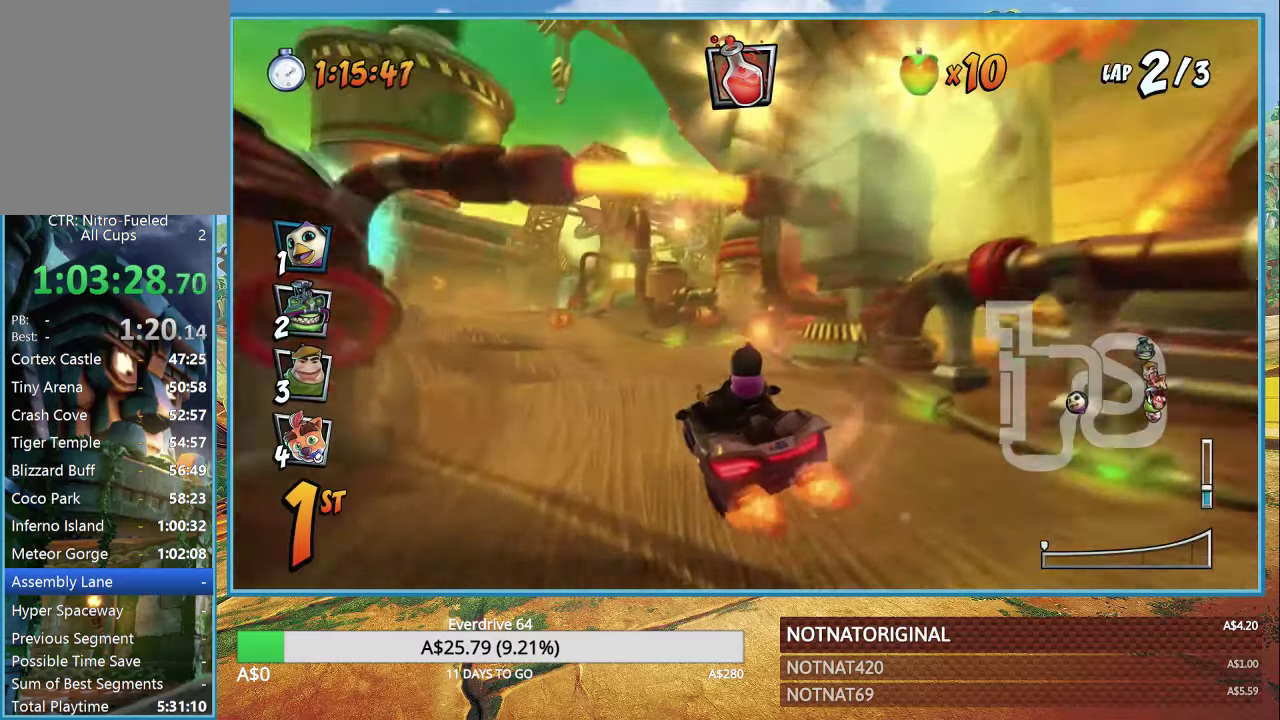
{"dt_ms": 500, "buttons": ["CROSS", "R1"], "left_stick": "left", "right_stick": "center", "events": [[100, "R1", "down"], [200, "left_stick", "left"]]}
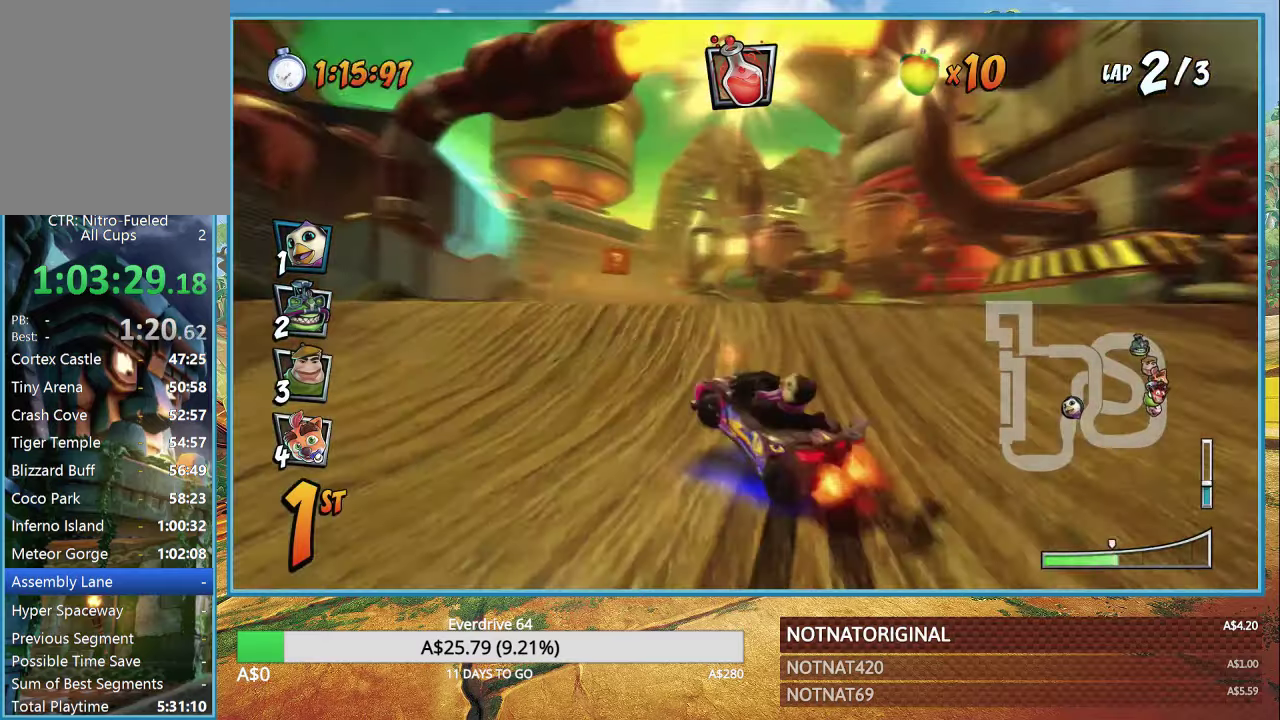
{"dt_ms": 500, "buttons": ["CROSS", "L1", "R1"], "left_stick": "center", "right_stick": "center", "events": [[450, "L1", "down"], [467, "left_stick", "center"]]}
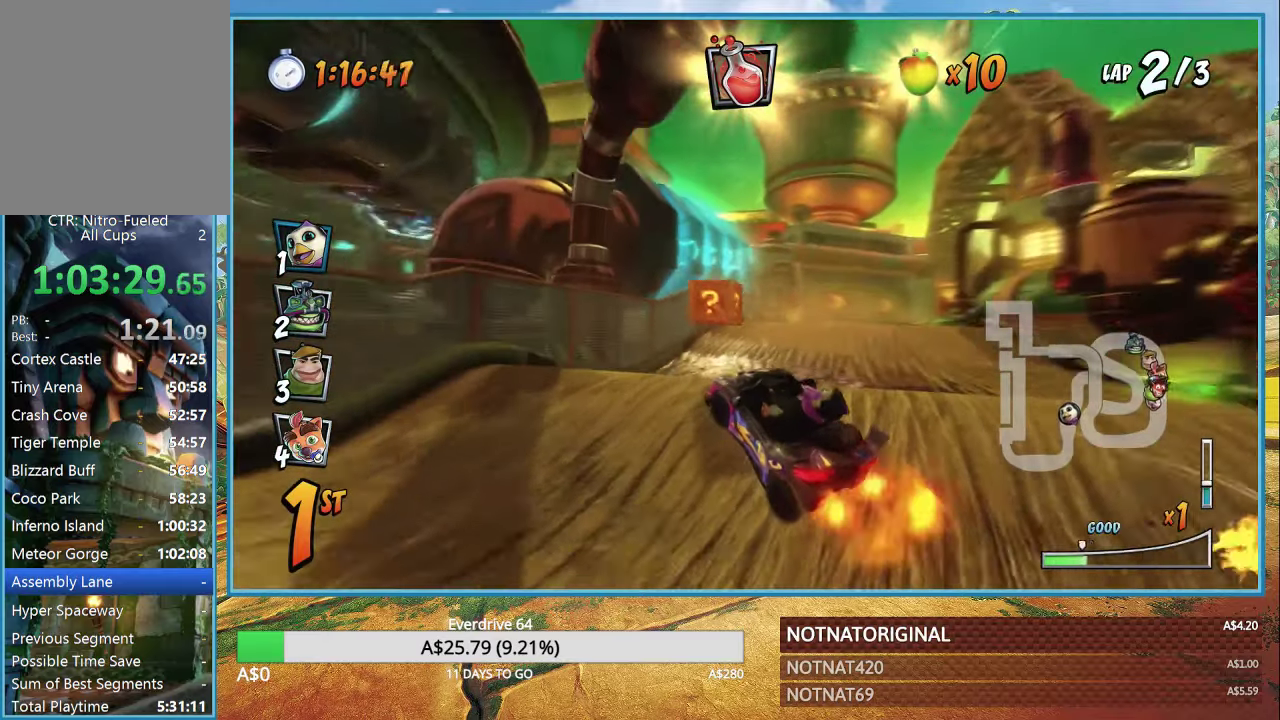
{"dt_ms": 1000, "buttons": ["CROSS"], "left_stick": "center", "right_stick": "center", "events": [[67, "L1", "up"], [450, "left_stick", "right"], [733, "L1", "down"], [800, "left_stick", "center"], [850, "L1", "up"], [883, "R1", "up"]]}
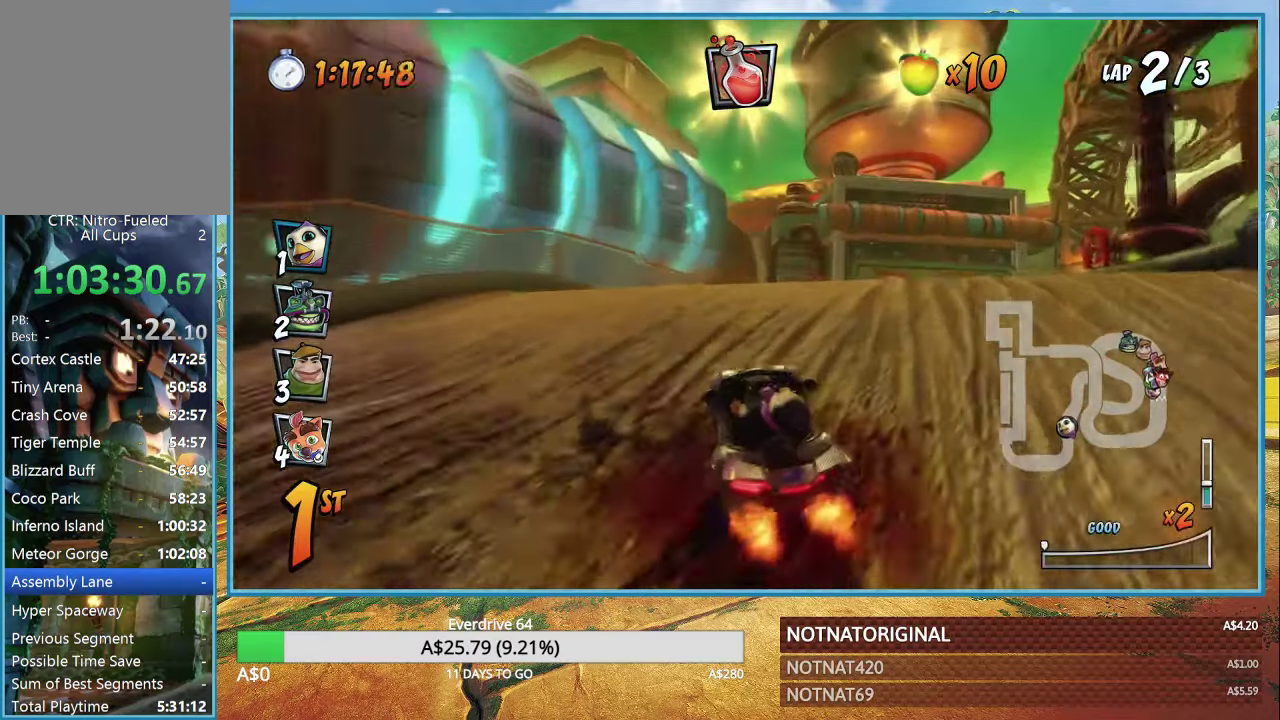
{"dt_ms": 500, "buttons": ["CROSS"], "left_stick": "center", "right_stick": "center", "events": [[217, "R1", "down"], [417, "R1", "up"]]}
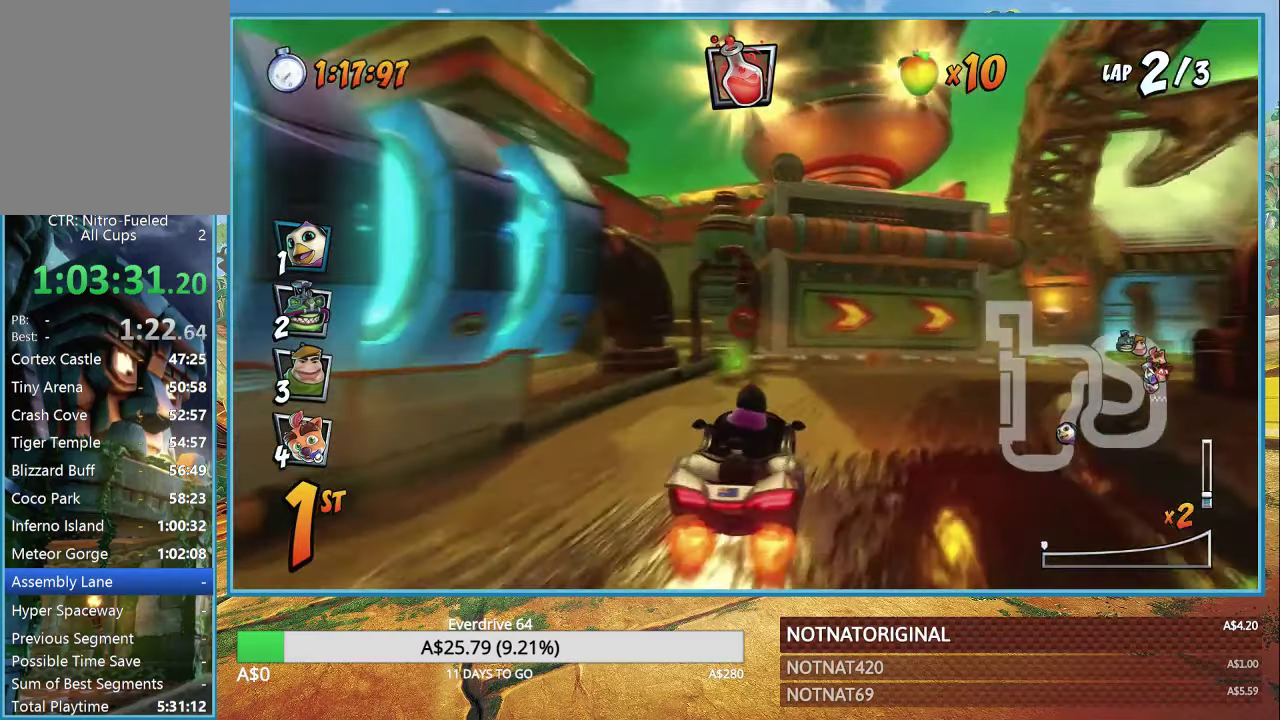
{"dt_ms": 500, "buttons": ["CROSS", "R1"], "left_stick": "right", "right_stick": "center", "events": [[33, "left_stick", "right"], [217, "R1", "down"], [383, "left_stick", "center"], [500, "left_stick", "right"]]}
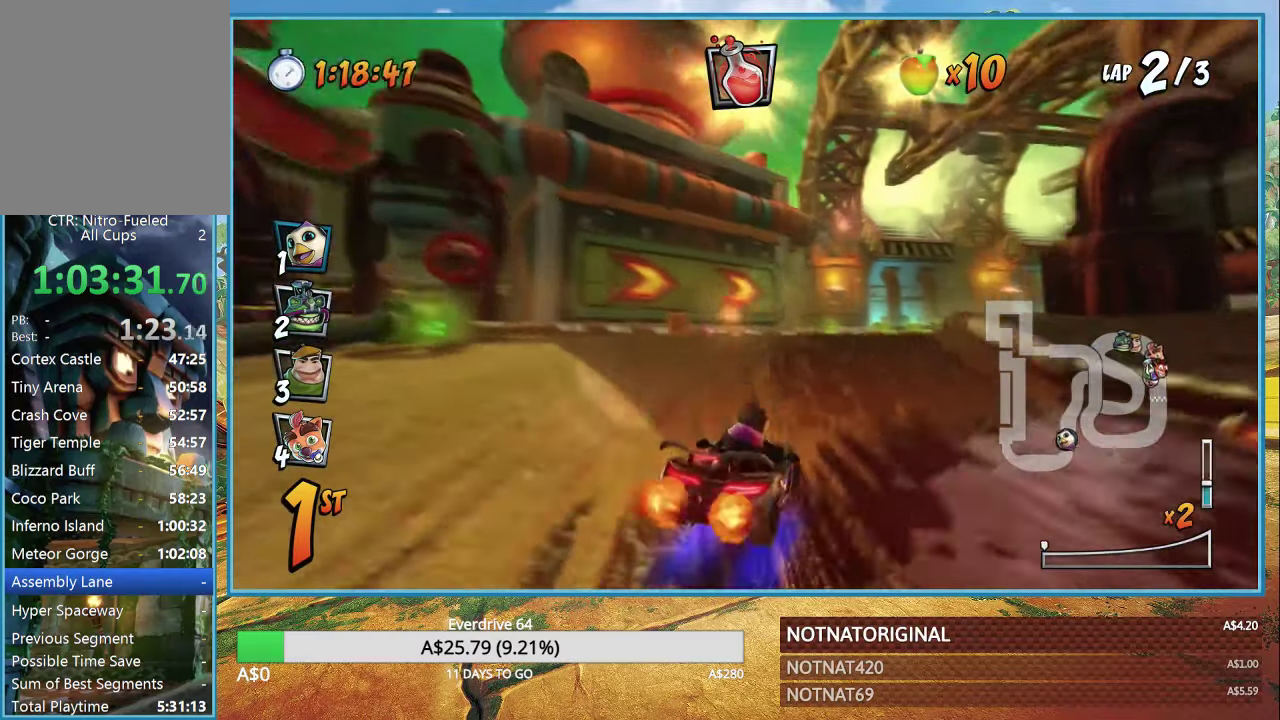
{"dt_ms": 500, "buttons": ["CROSS", "R1"], "left_stick": "right", "right_stick": "center", "events": []}
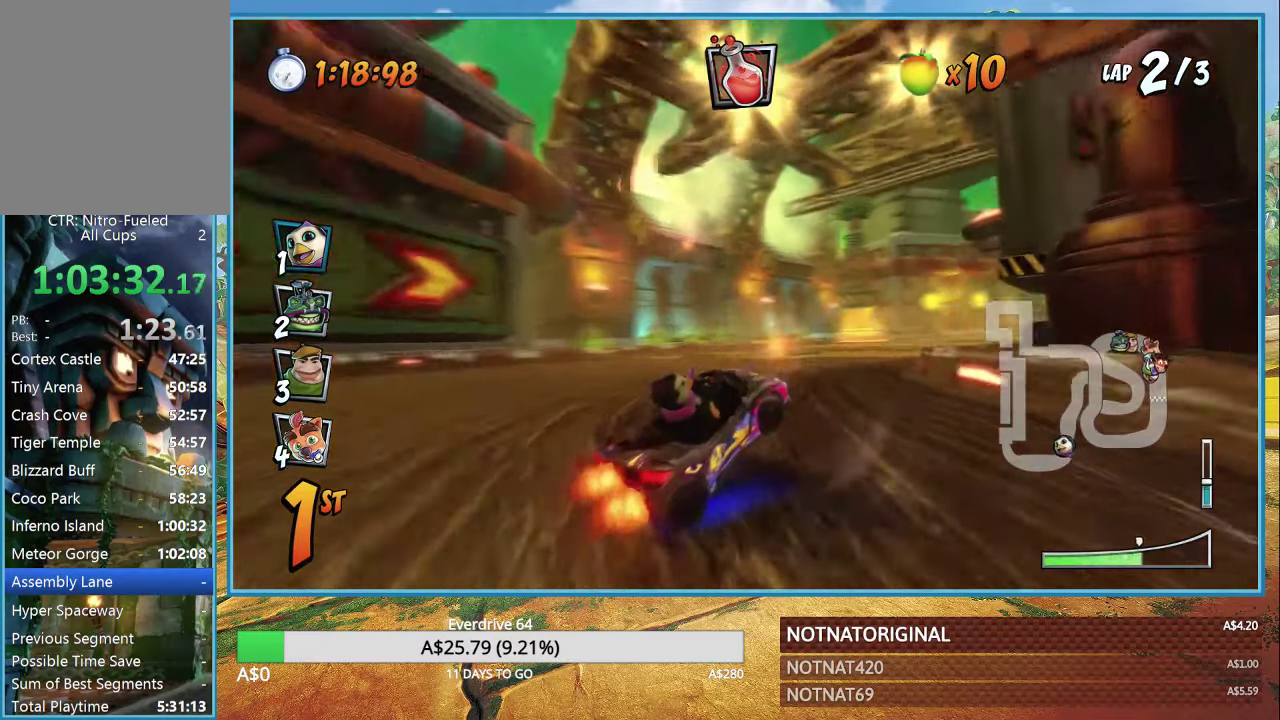
{"dt_ms": 500, "buttons": ["CROSS", "L1", "R1"], "left_stick": "right", "right_stick": "center", "events": [[283, "left_stick", "up-right"], [433, "left_stick", "right"], [450, "L1", "down"]]}
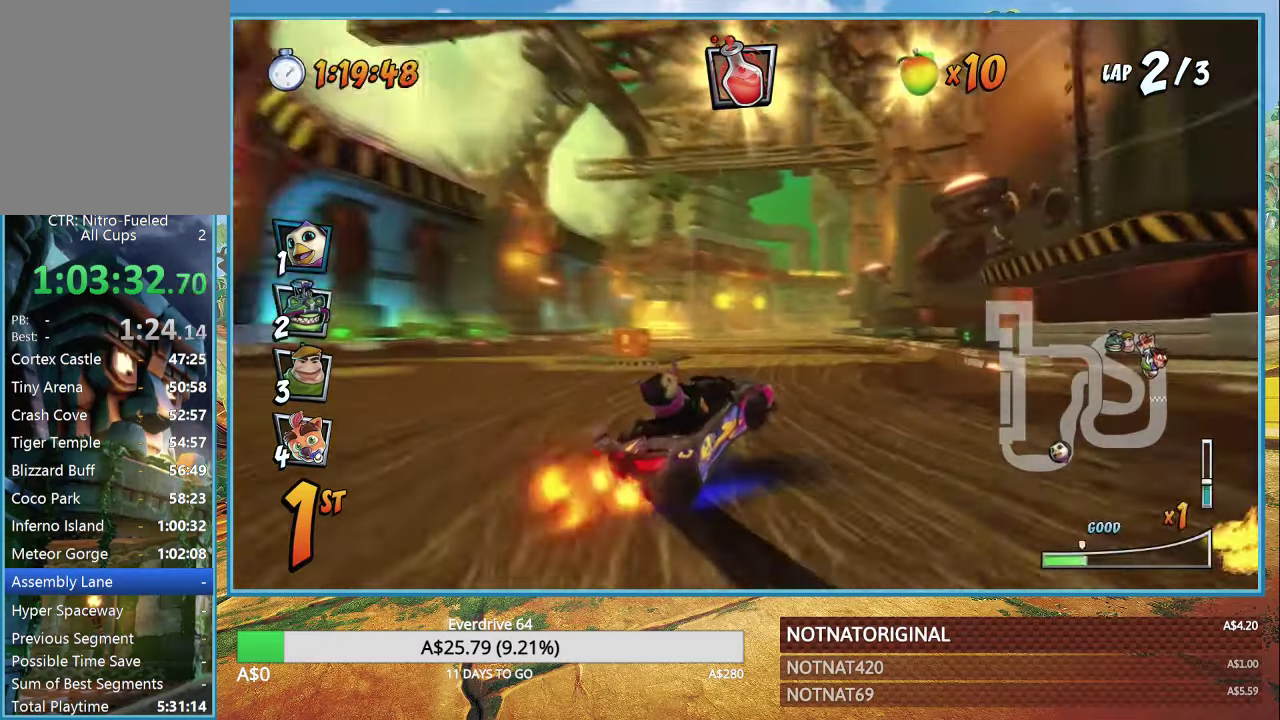
{"dt_ms": 500, "buttons": ["CROSS", "R1"], "left_stick": "right", "right_stick": "center", "events": [[50, "L1", "up"]]}
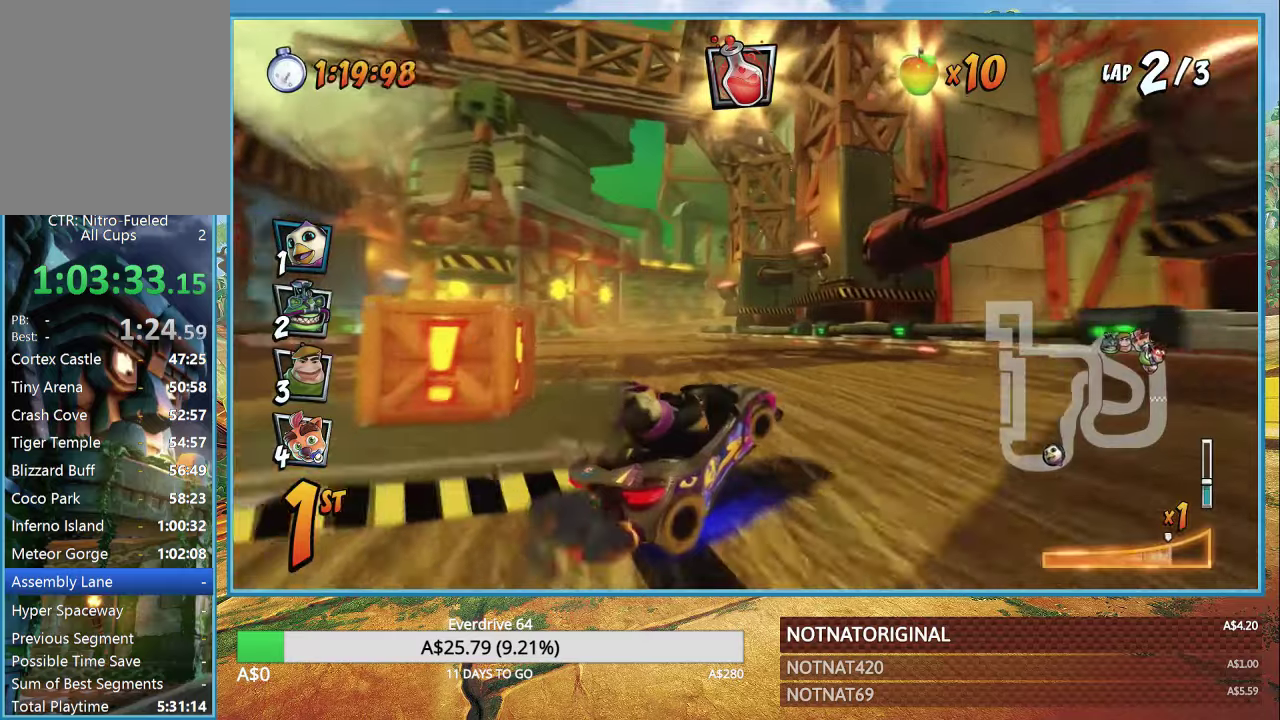
{"dt_ms": 500, "buttons": ["CROSS", "R1"], "left_stick": "left", "right_stick": "center", "events": [[167, "L1", "down"], [167, "left_stick", "center"], [267, "L1", "up"], [284, "left_stick", "left"]]}
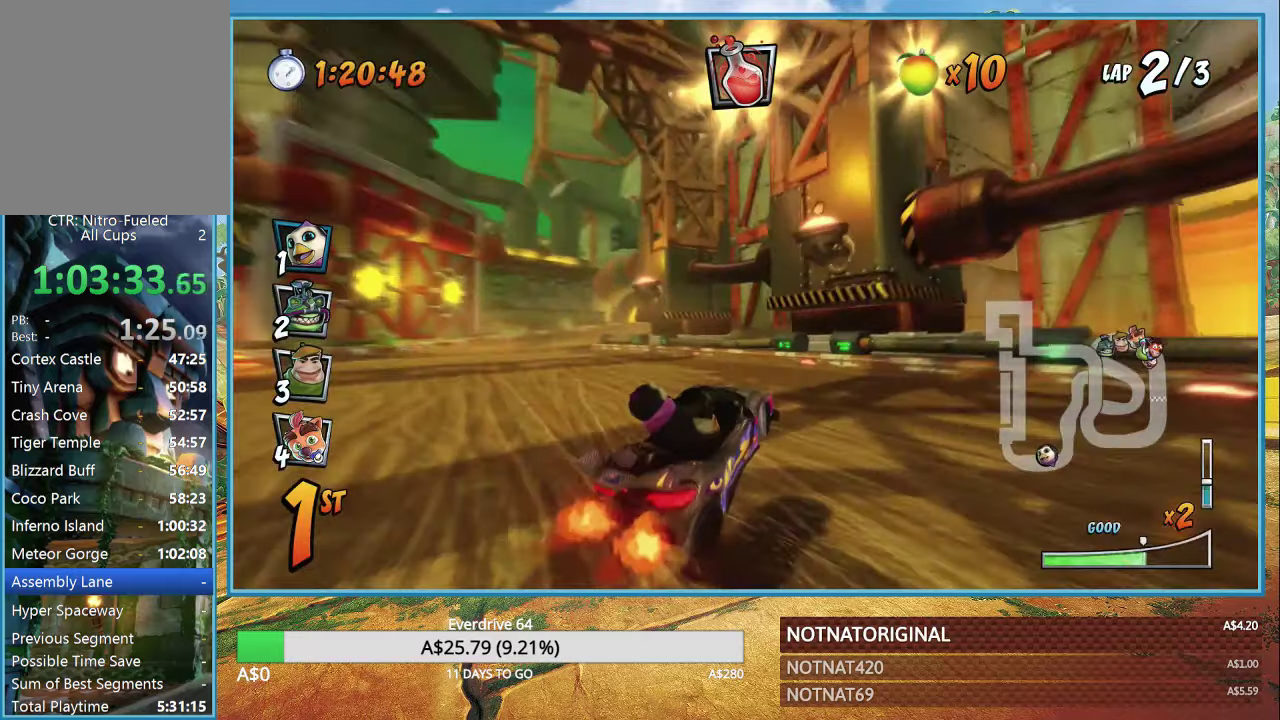
{"dt_ms": 500, "buttons": ["CROSS"], "left_stick": "left", "right_stick": "center", "events": [[400, "L1", "down"], [467, "R1", "up"], [500, "L1", "up"]]}
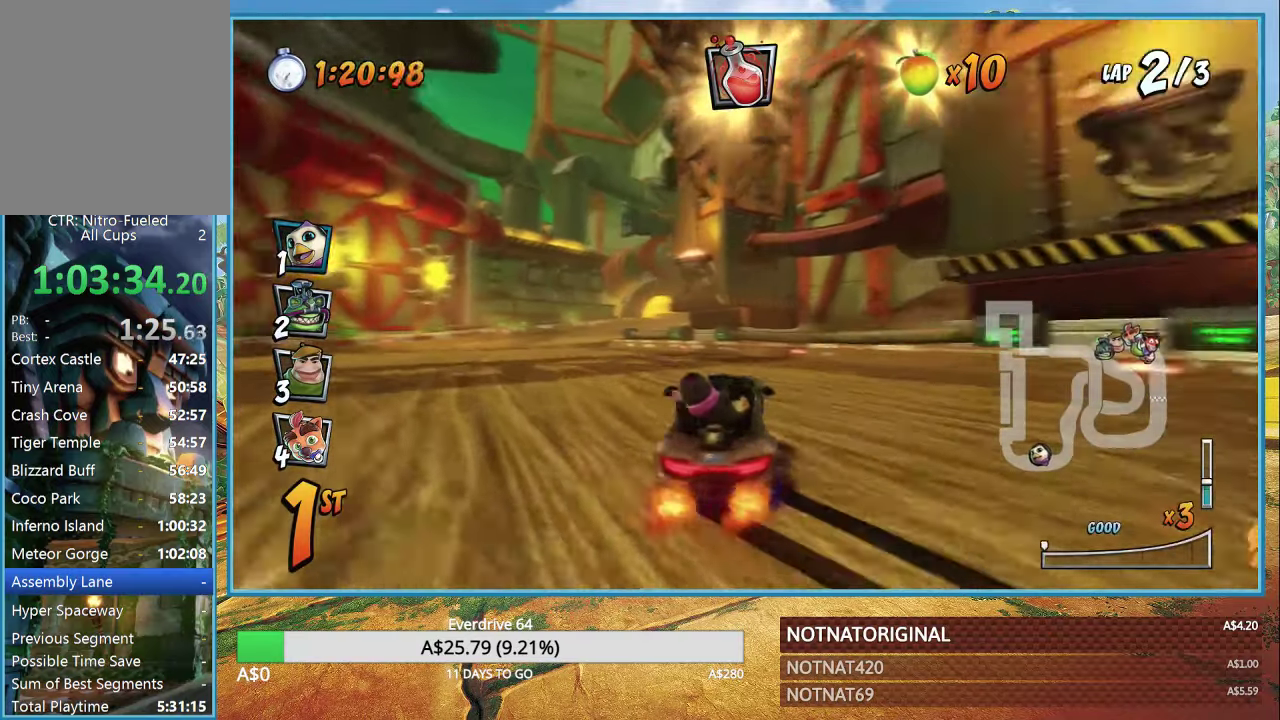
{"dt_ms": 500, "buttons": ["CROSS"], "left_stick": "left", "right_stick": "center", "events": []}
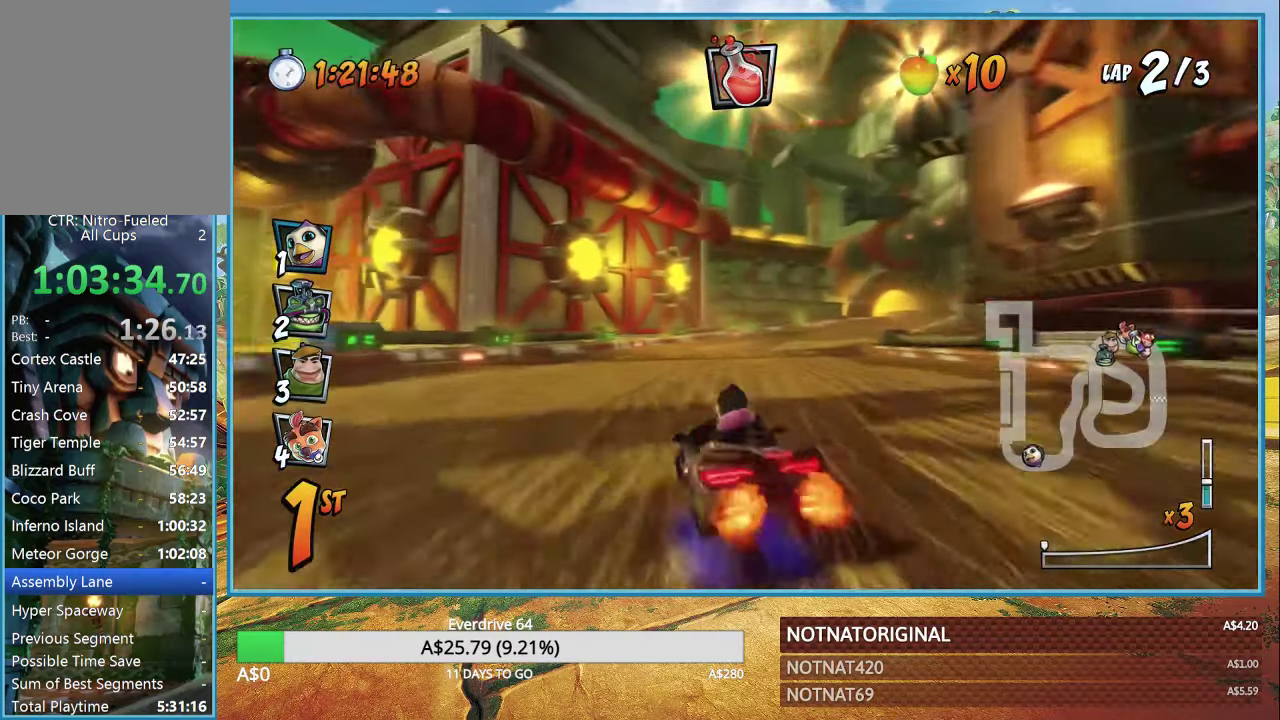
{"dt_ms": 500, "buttons": ["CROSS", "R1"], "left_stick": "right", "right_stick": "center", "events": [[50, "R1", "down"], [100, "left_stick", "center"], [217, "left_stick", "right"]]}
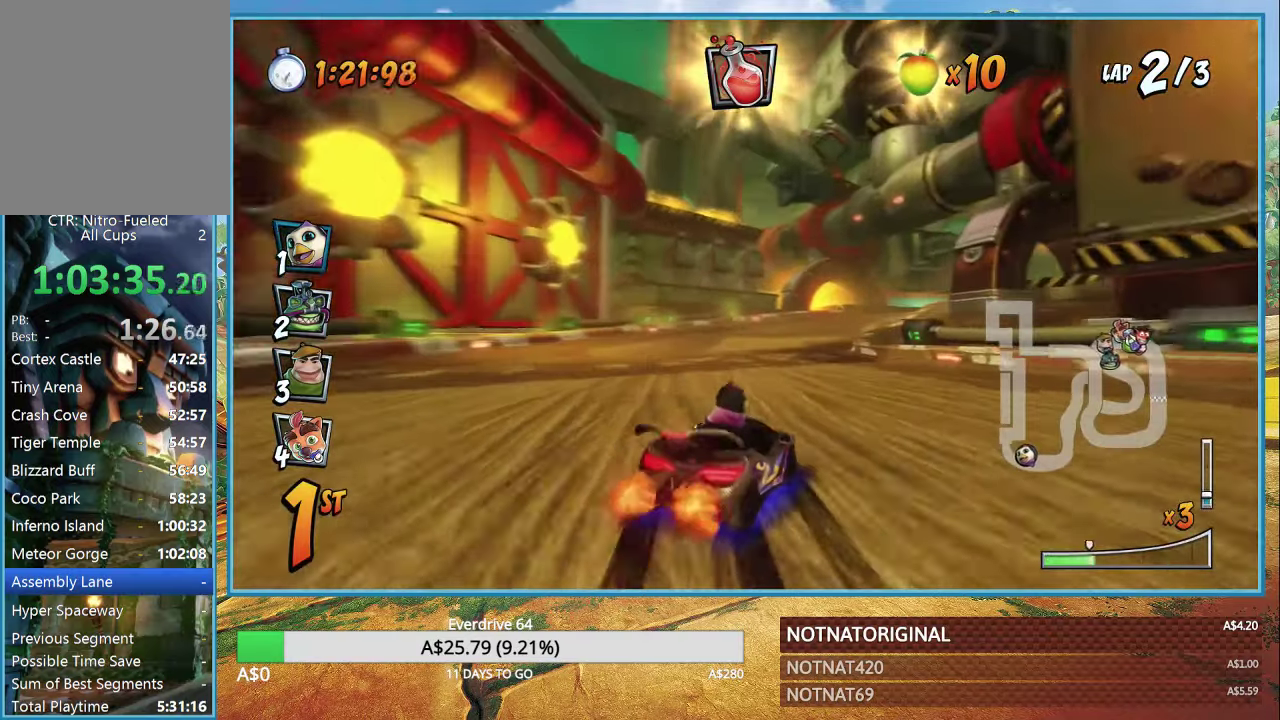
{"dt_ms": 500, "buttons": ["CROSS", "R1"], "left_stick": "center", "right_stick": "center", "events": [[134, "left_stick", "center"], [250, "left_stick", "left"], [317, "left_stick", "center"]]}
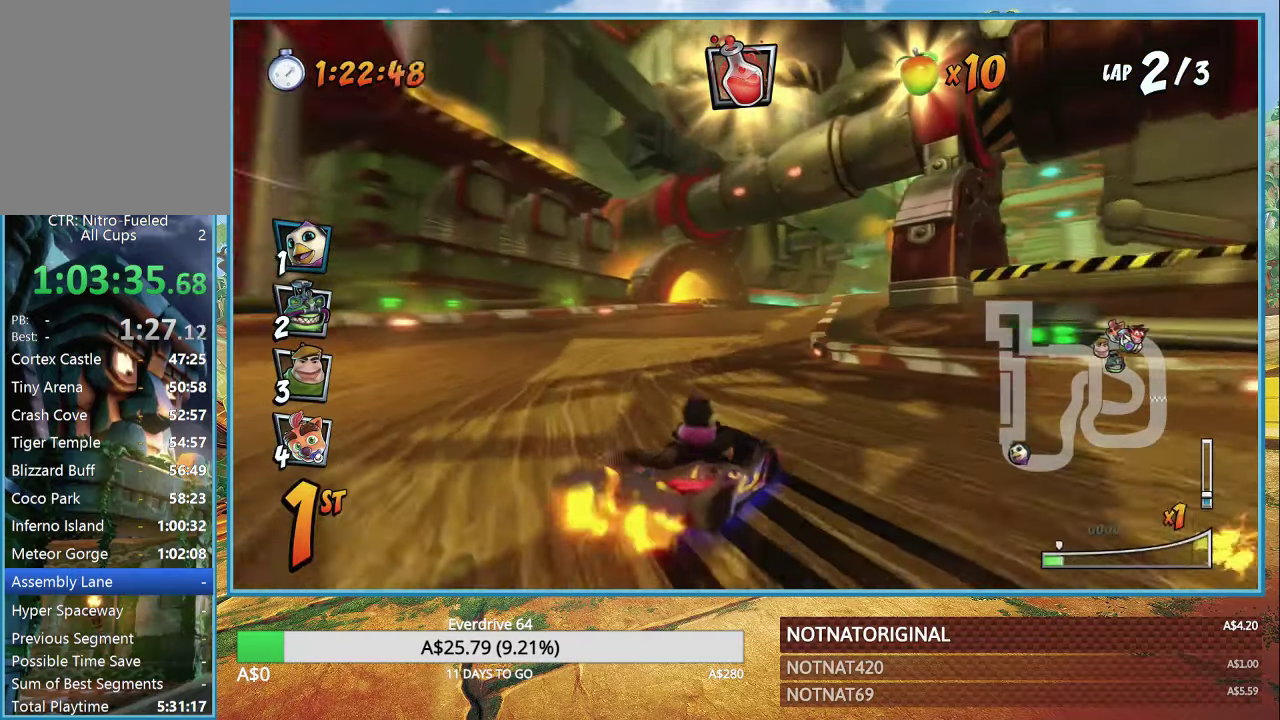
{"dt_ms": 500, "buttons": ["CROSS", "R1"], "left_stick": "right", "right_stick": "center", "events": [[67, "L1", "down"], [67, "left_stick", "right"], [167, "L1", "up"]]}
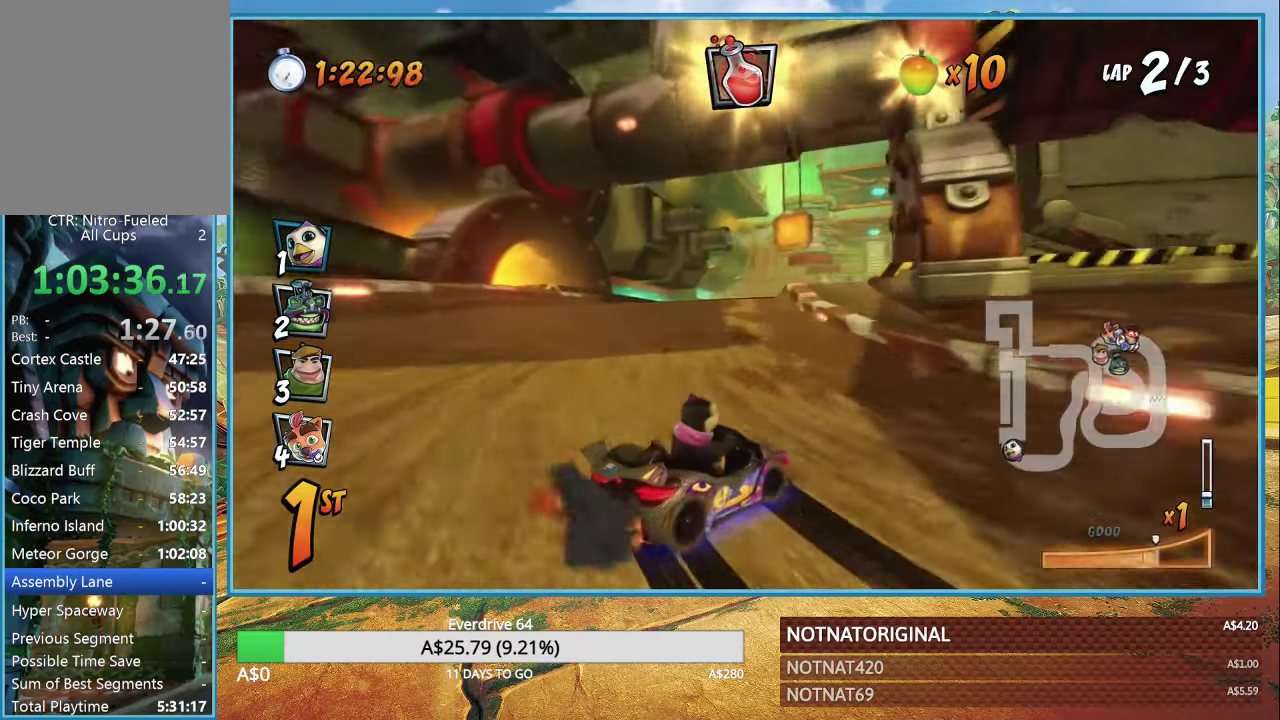
{"dt_ms": 500, "buttons": ["CROSS", "R1"], "left_stick": "right", "right_stick": "center", "events": [[400, "L1", "down"], [484, "L1", "up"]]}
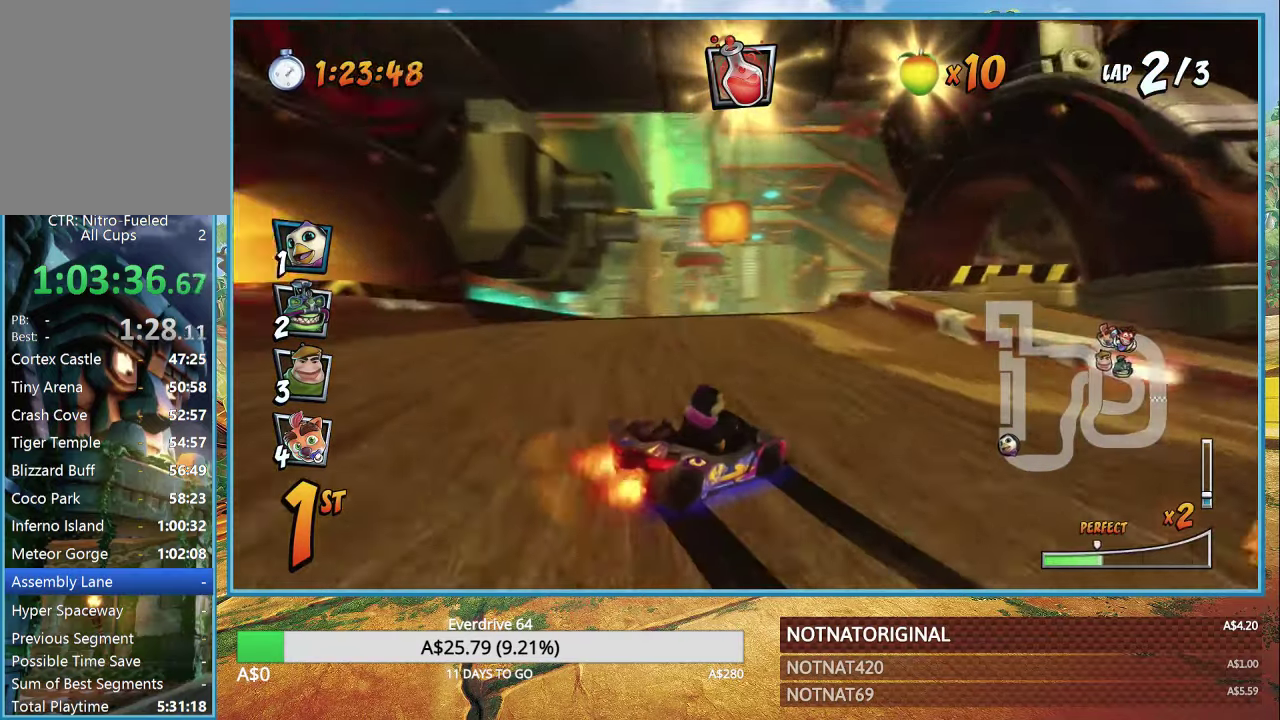
{"dt_ms": 500, "buttons": ["CROSS", "R1"], "left_stick": "center", "right_stick": "center", "events": [[267, "left_stick", "center"]]}
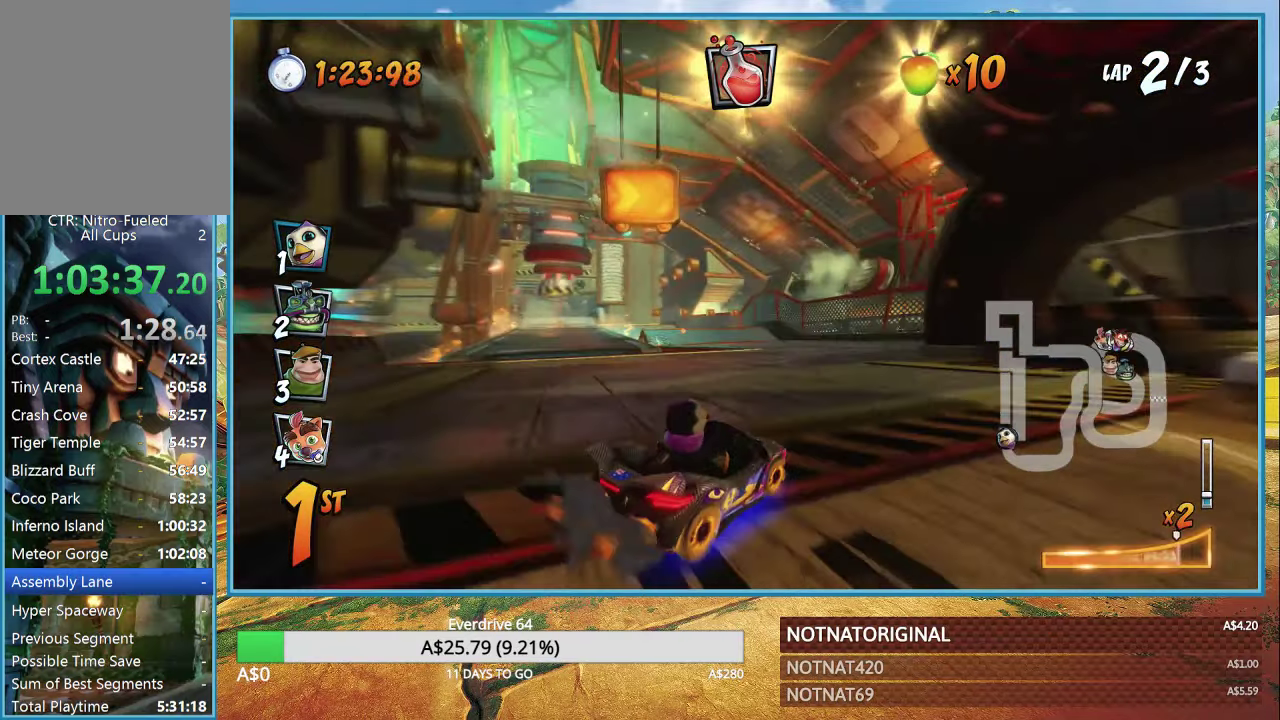
{"dt_ms": 500, "buttons": ["CROSS"], "left_stick": "left", "right_stick": "center", "events": [[184, "L1", "down"], [284, "L1", "up"], [317, "R1", "up"], [317, "left_stick", "left"]]}
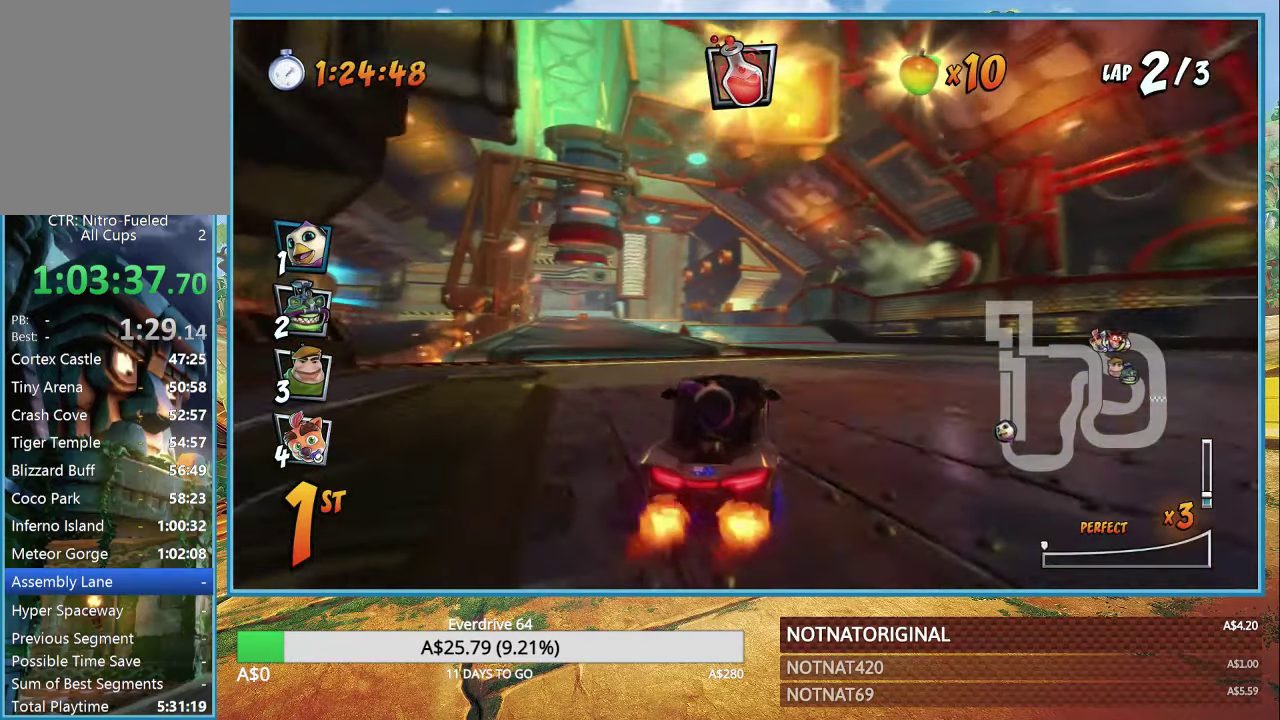
{"dt_ms": 500, "buttons": ["CROSS"], "left_stick": "center", "right_stick": "center", "events": [[500, "left_stick", "center"]]}
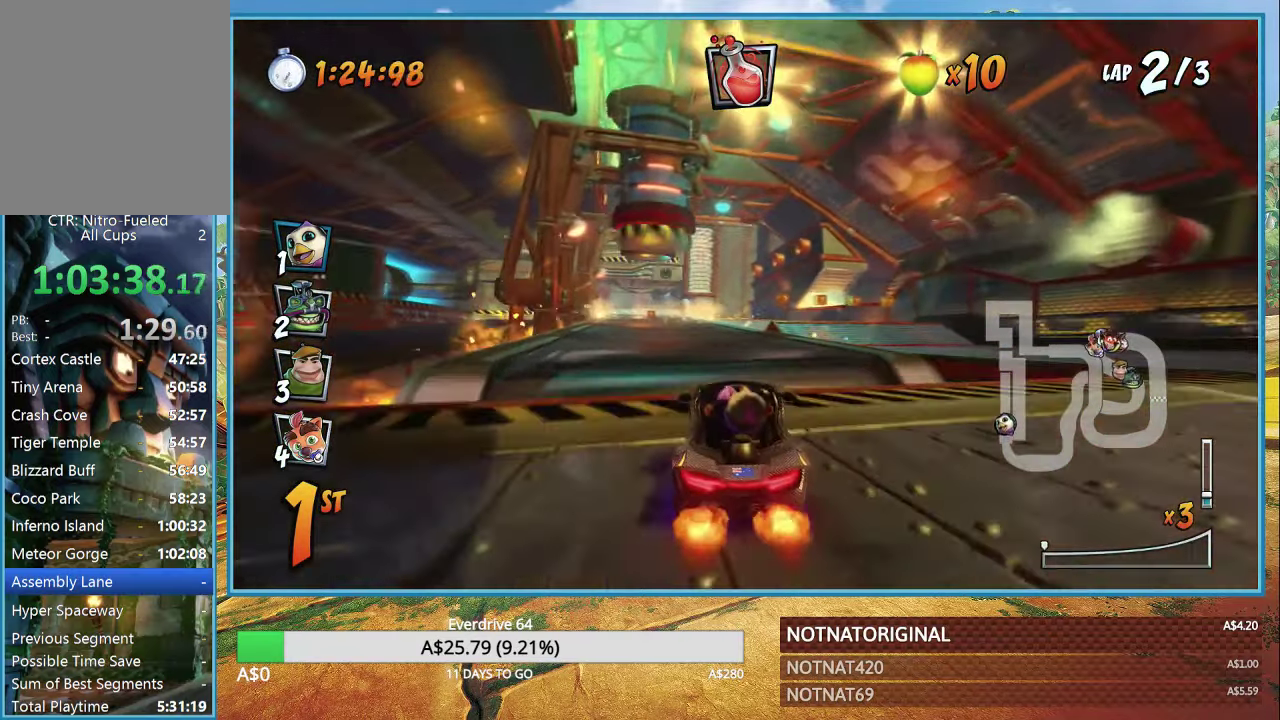
{"dt_ms": 1000, "buttons": ["CROSS"], "left_stick": "center", "right_stick": "center", "events": [[266, "R1", "down"], [433, "left_stick", "right"], [516, "left_stick", "center"], [600, "R1", "up"]]}
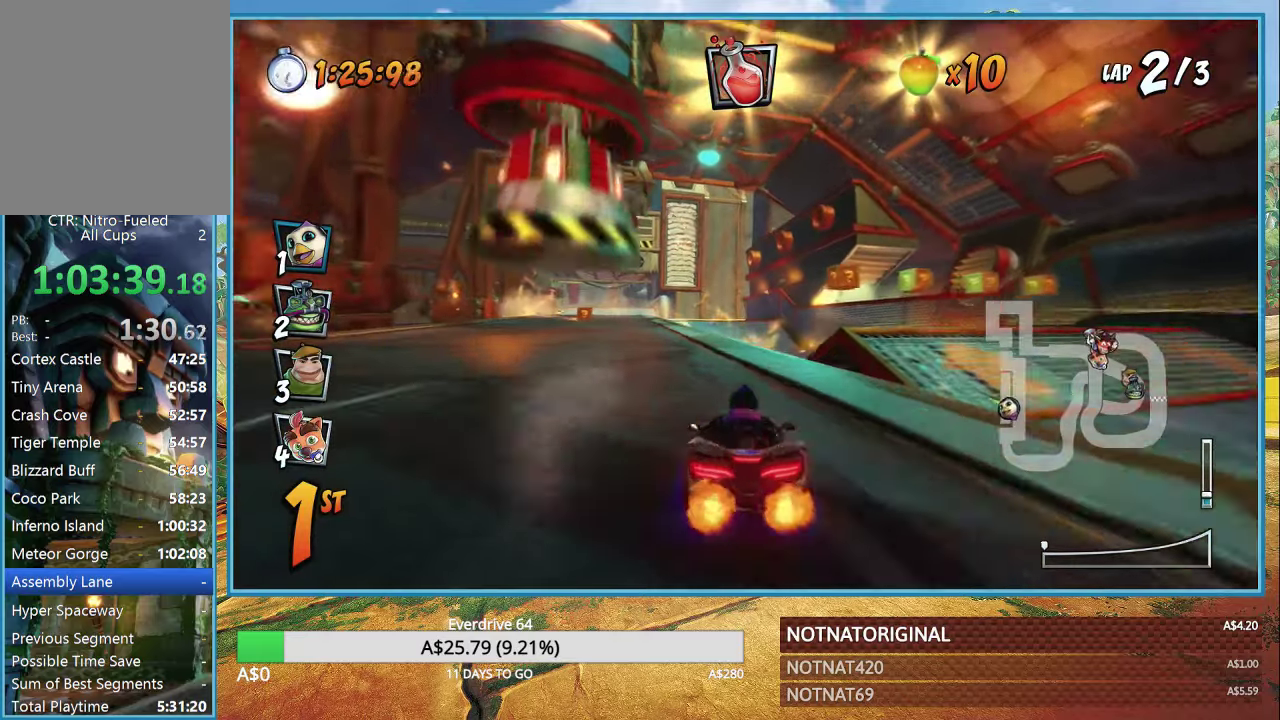
{"dt_ms": 500, "buttons": ["CROSS"], "left_stick": "center", "right_stick": "center", "events": [[66, "left_stick", "left"], [466, "left_stick", "center"]]}
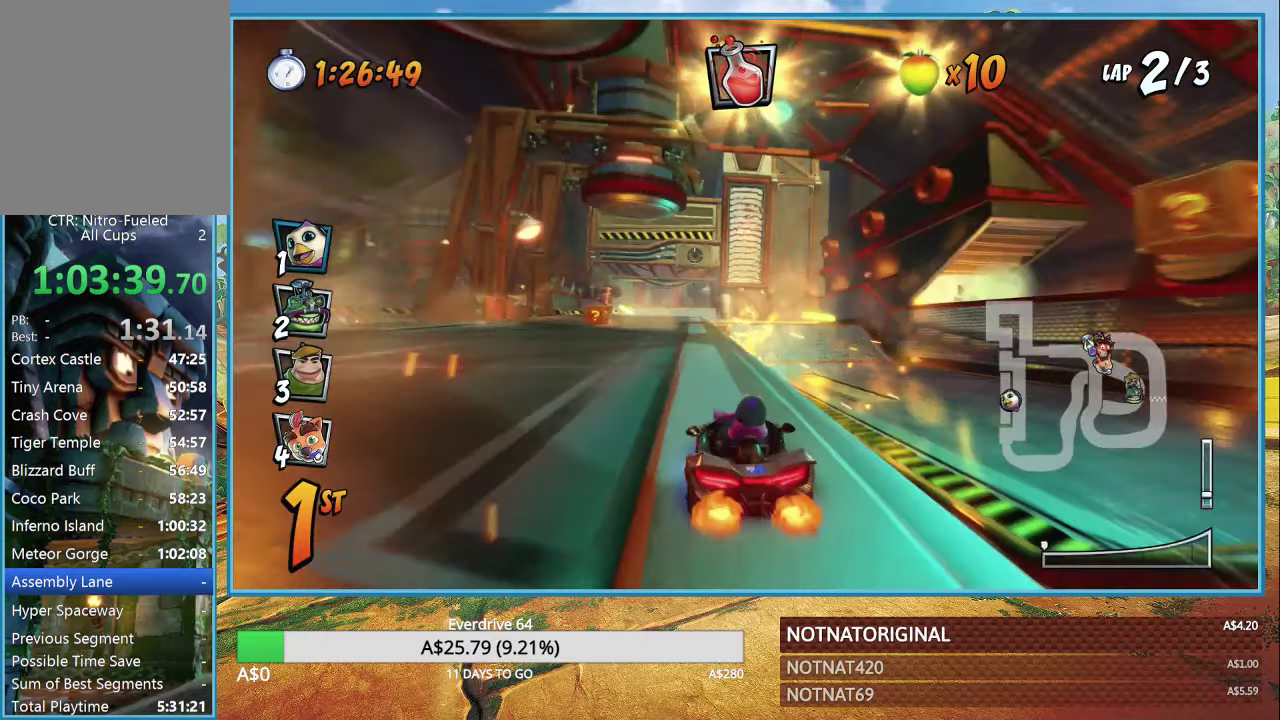
{"dt_ms": 500, "buttons": ["CROSS"], "left_stick": "left", "right_stick": "center", "events": [[266, "left_stick", "left"]]}
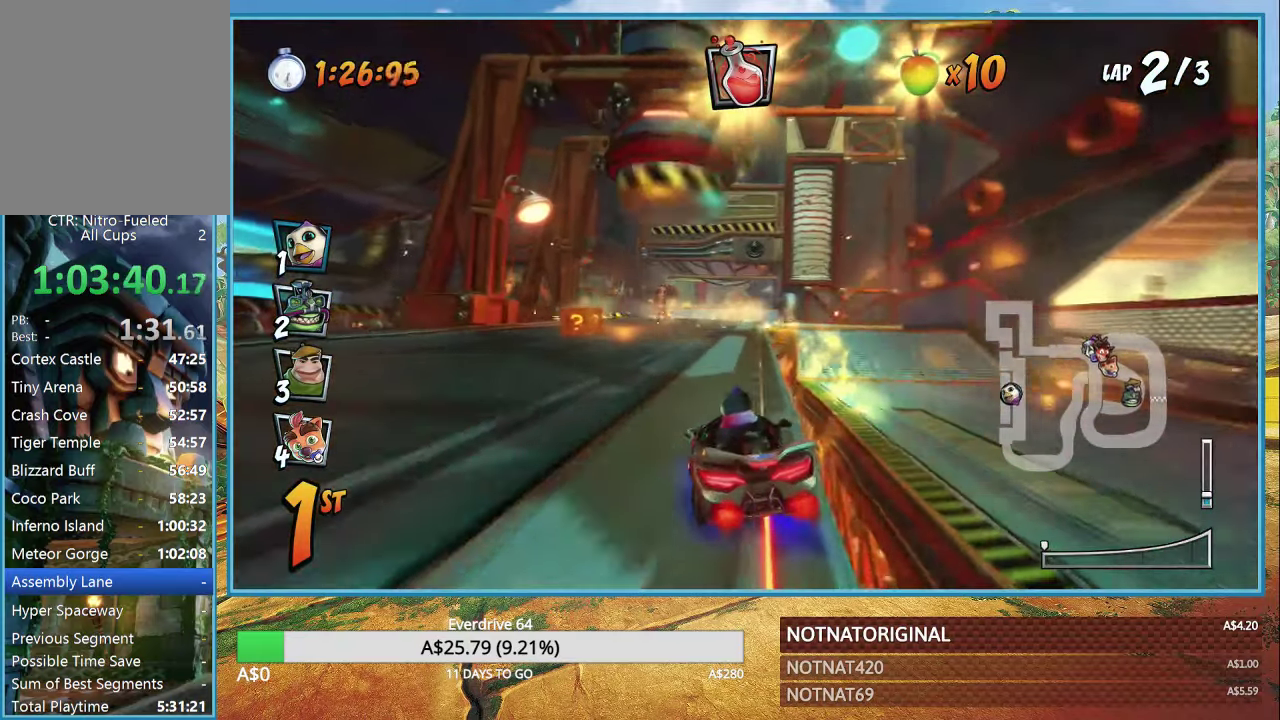
{"dt_ms": 500, "buttons": ["CROSS"], "left_stick": "right", "right_stick": "center", "events": [[33, "left_stick", "center"], [116, "left_stick", "left"], [400, "left_stick", "right"]]}
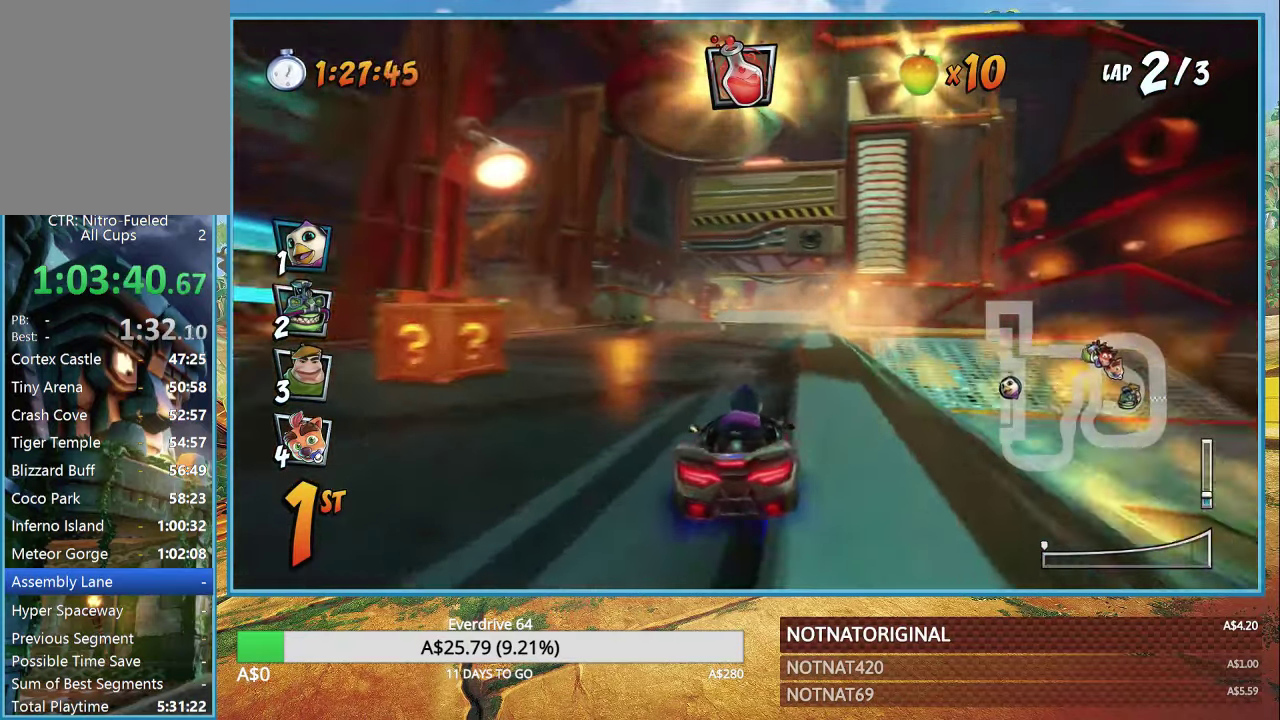
{"dt_ms": 500, "buttons": ["CROSS"], "left_stick": "up-left", "right_stick": "center", "events": [[450, "left_stick", "up-left"]]}
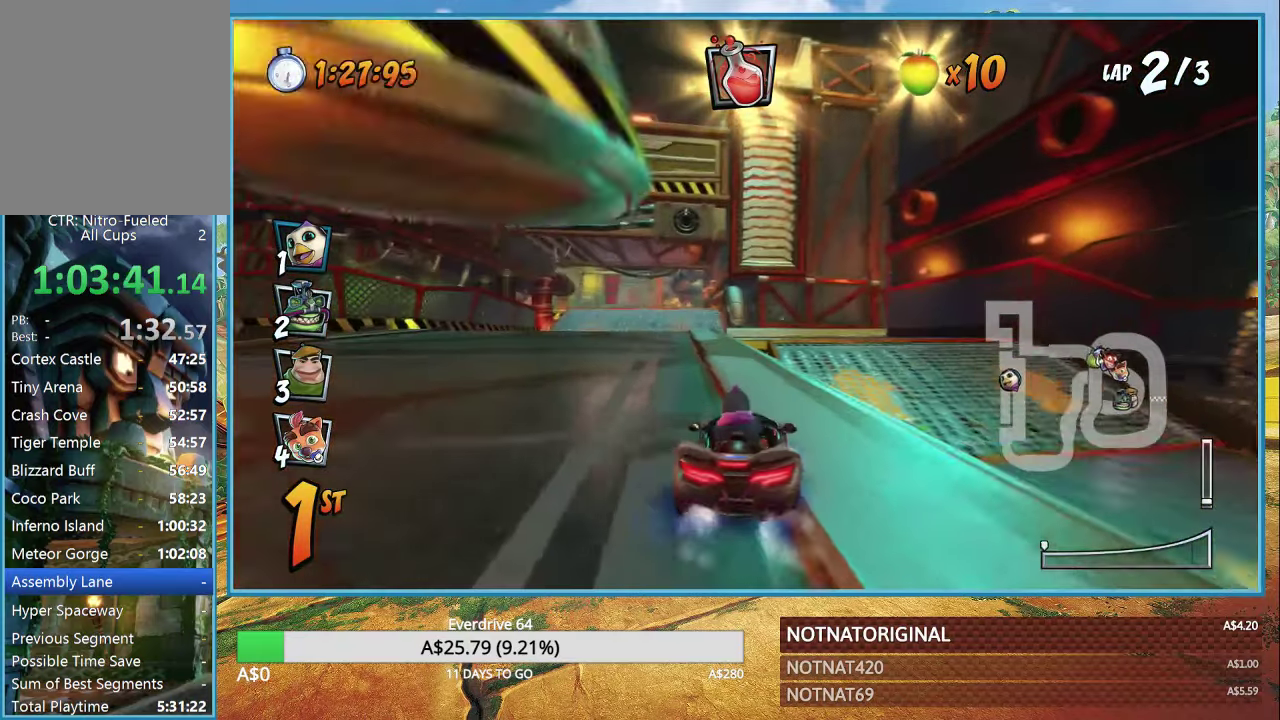
{"dt_ms": 500, "buttons": ["CROSS"], "left_stick": "up-left", "right_stick": "center", "events": [[200, "left_stick", "center"], [400, "left_stick", "up-left"]]}
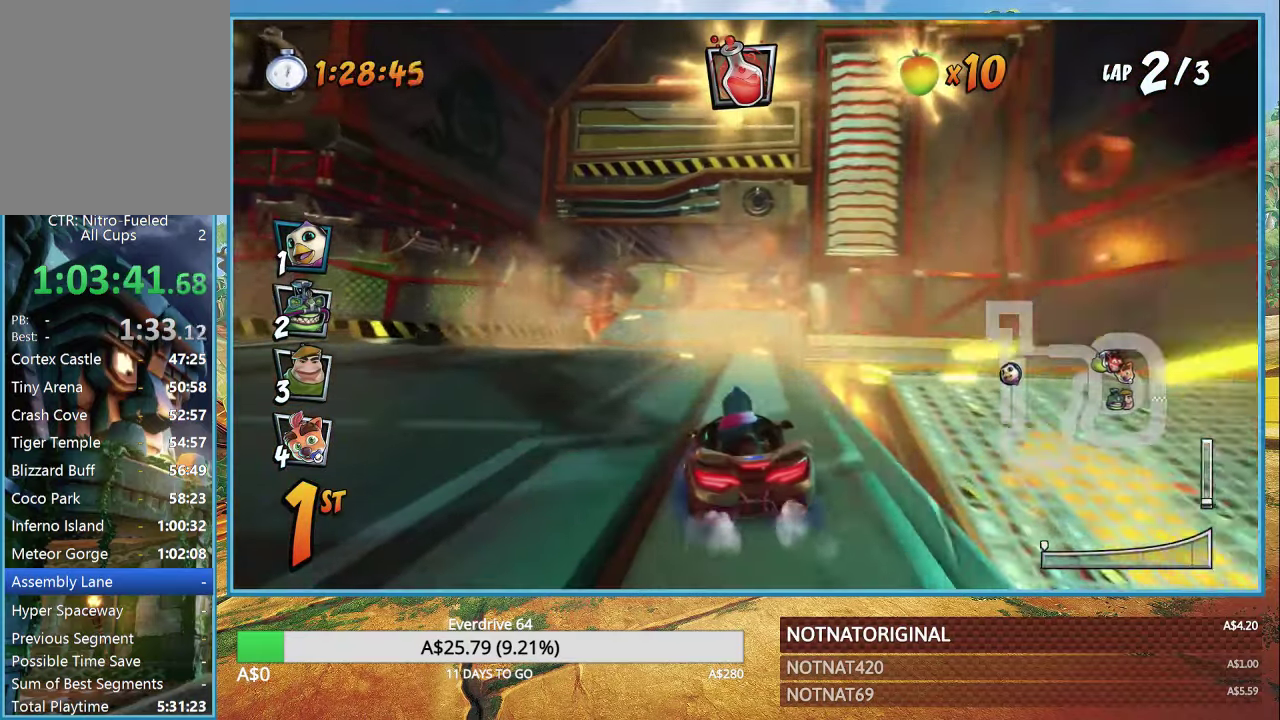
{"dt_ms": 500, "buttons": ["CROSS"], "left_stick": "center", "right_stick": "center", "events": [[66, "left_stick", "center"]]}
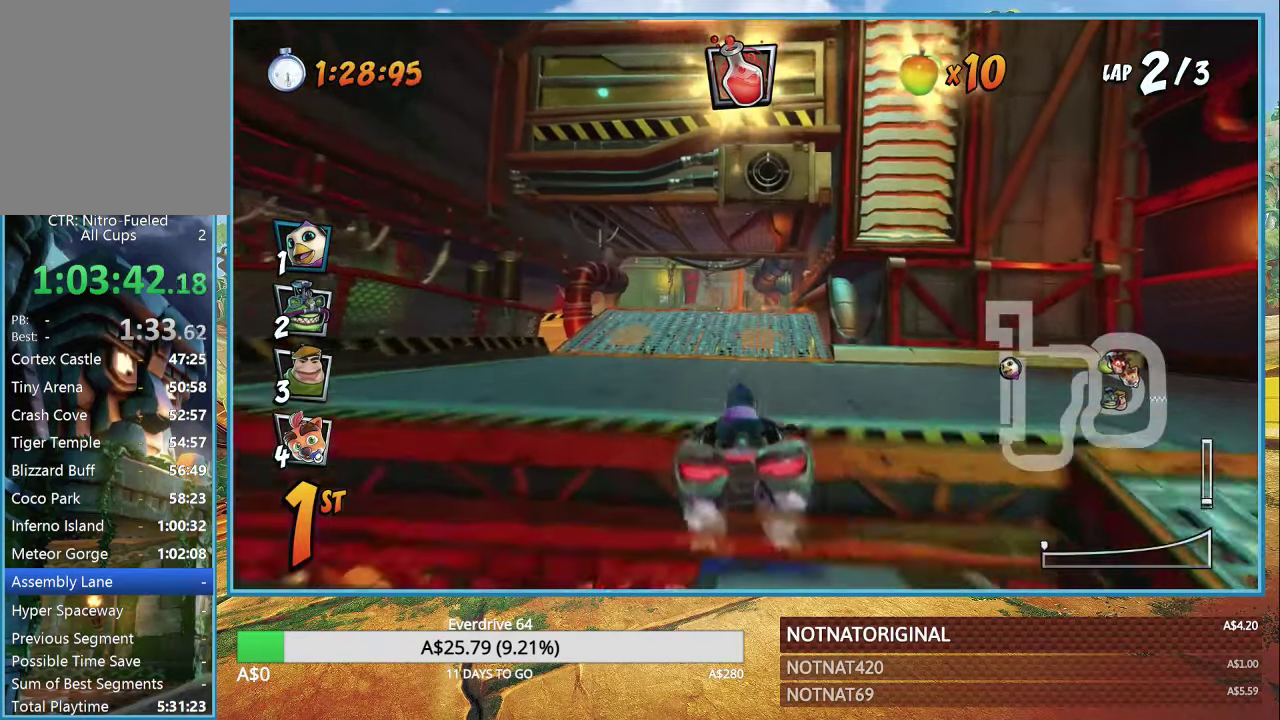
{"dt_ms": 500, "buttons": ["CROSS", "R1"], "left_stick": "left", "right_stick": "center", "events": [[50, "R1", "down"], [166, "left_stick", "right"], [300, "left_stick", "center"], [433, "left_stick", "left"]]}
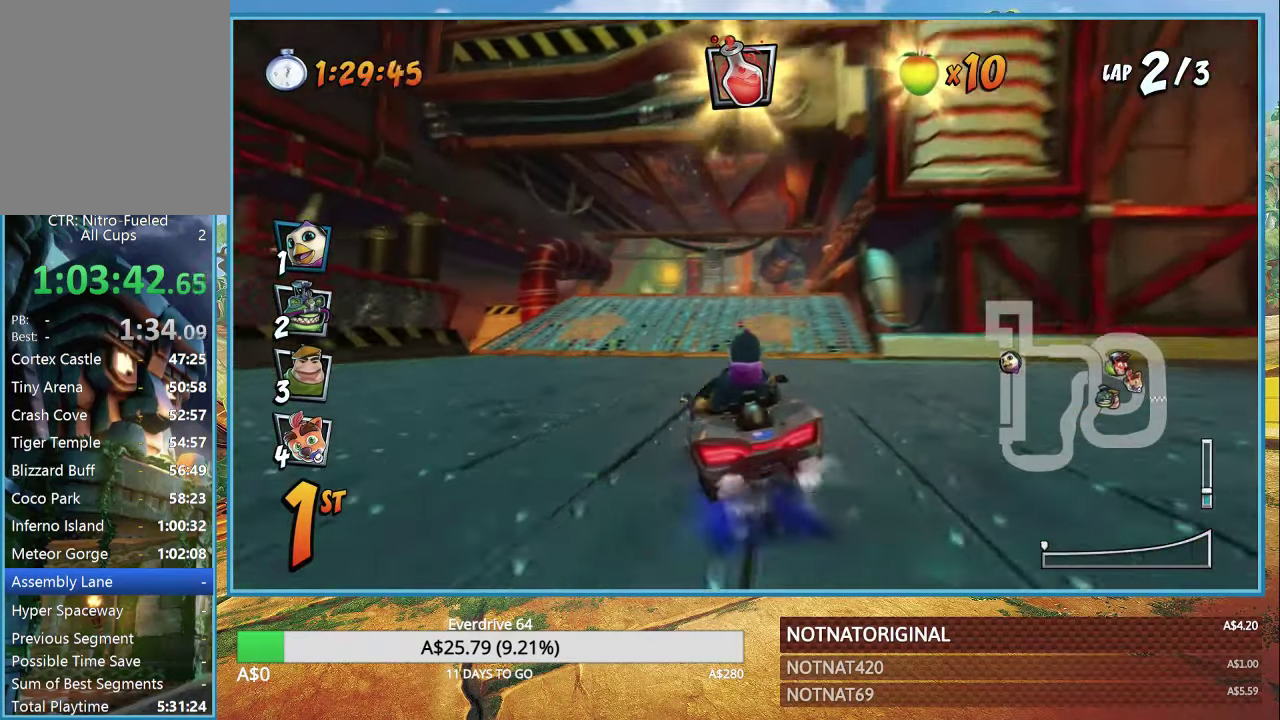
{"dt_ms": 500, "buttons": ["CROSS", "R1"], "left_stick": "right", "right_stick": "center", "events": [[283, "left_stick", "right"]]}
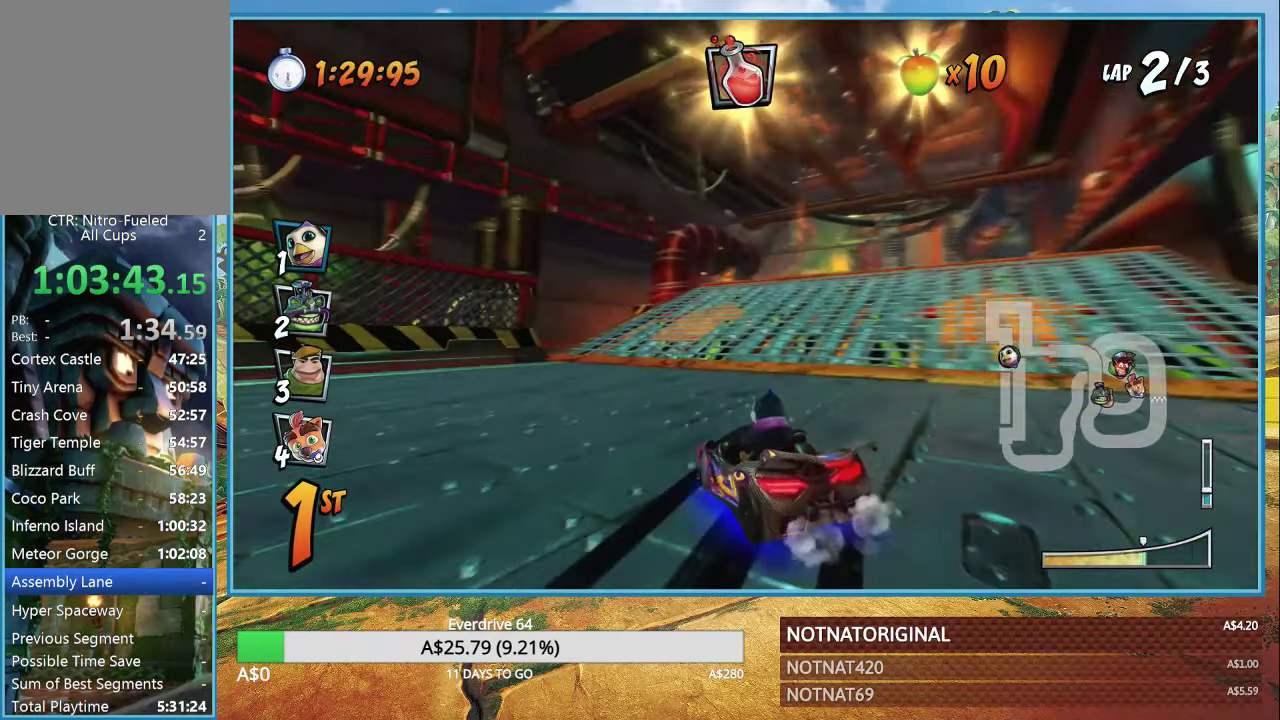
{"dt_ms": 500, "buttons": ["CROSS", "R1"], "left_stick": "right", "right_stick": "center", "events": [[233, "L1", "down"], [317, "L1", "up"]]}